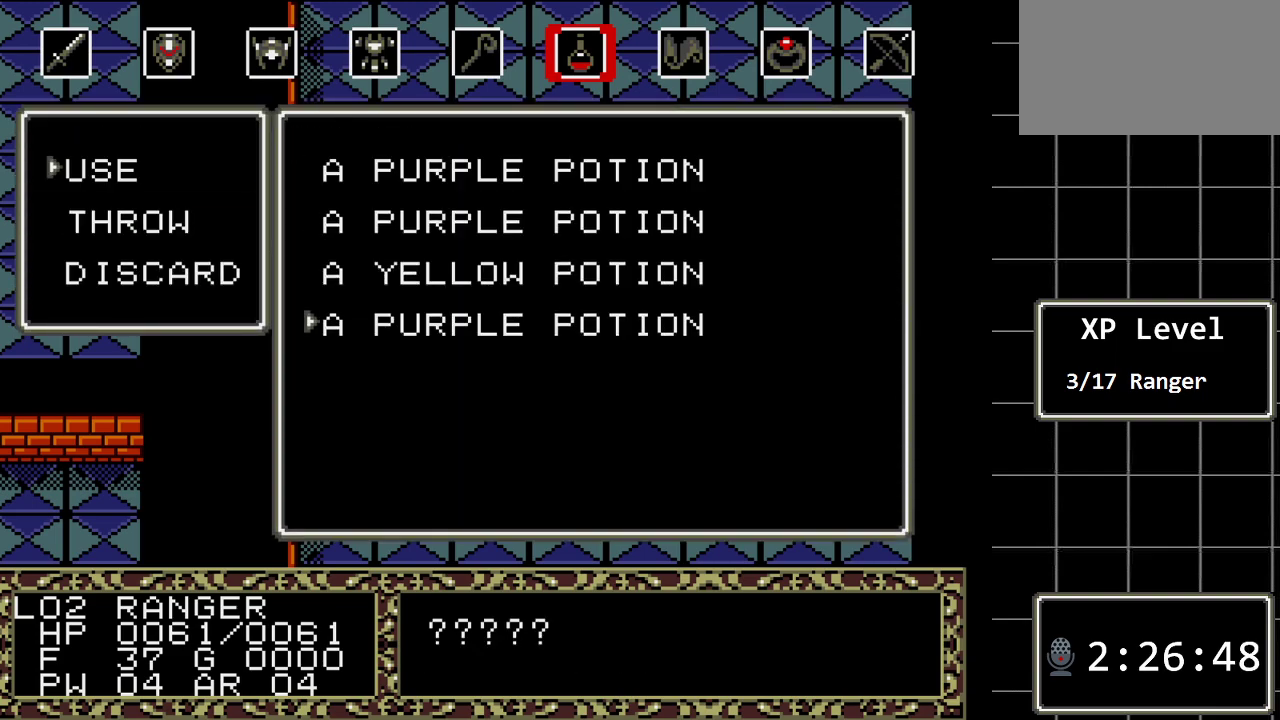
Gameplay with a controller (Xbox layout); each line is a JSON object with the inputs held at the frame after it. "events" lists button and stick changes between this image and that frame as [ms after this image, input, new state], when the widget could be followed in between. Not read: L1 L2 L3 R1 R2 R3.
{"buttons": ["DPAD_UP"], "events": [[433, "DPAD_UP", "down"]]}
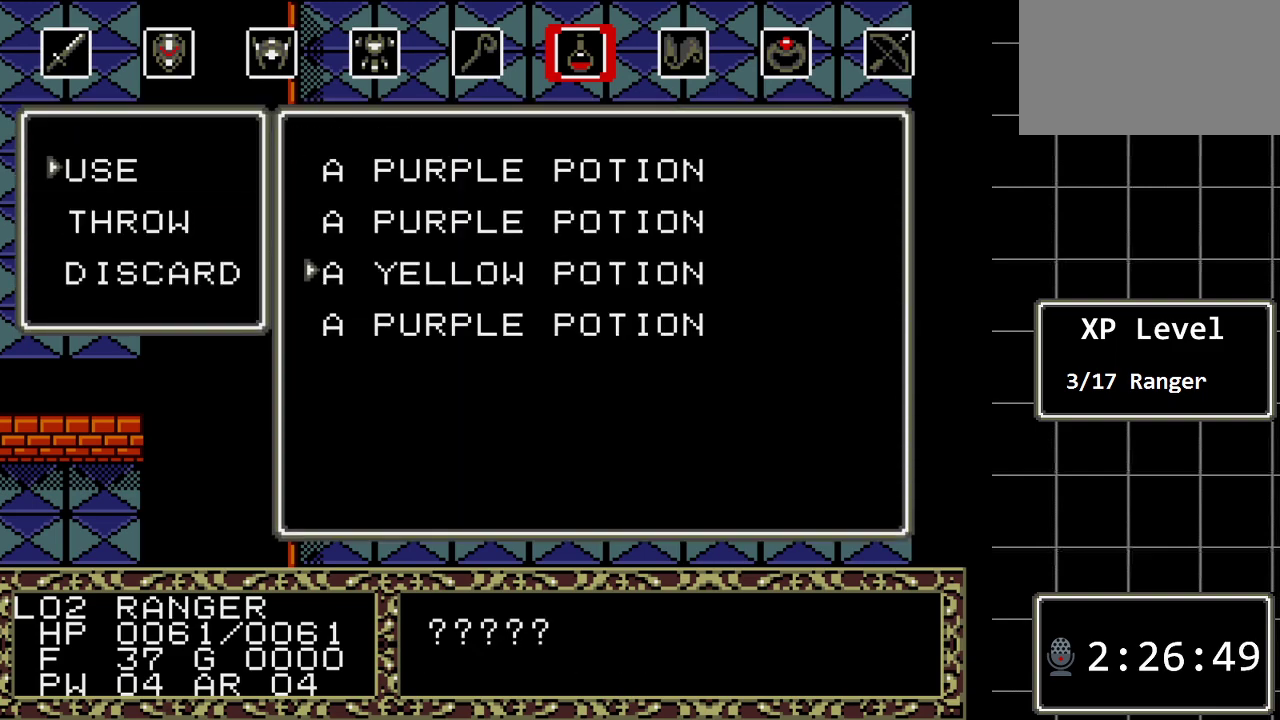
{"buttons": [], "events": [[50, "DPAD_UP", "up"]]}
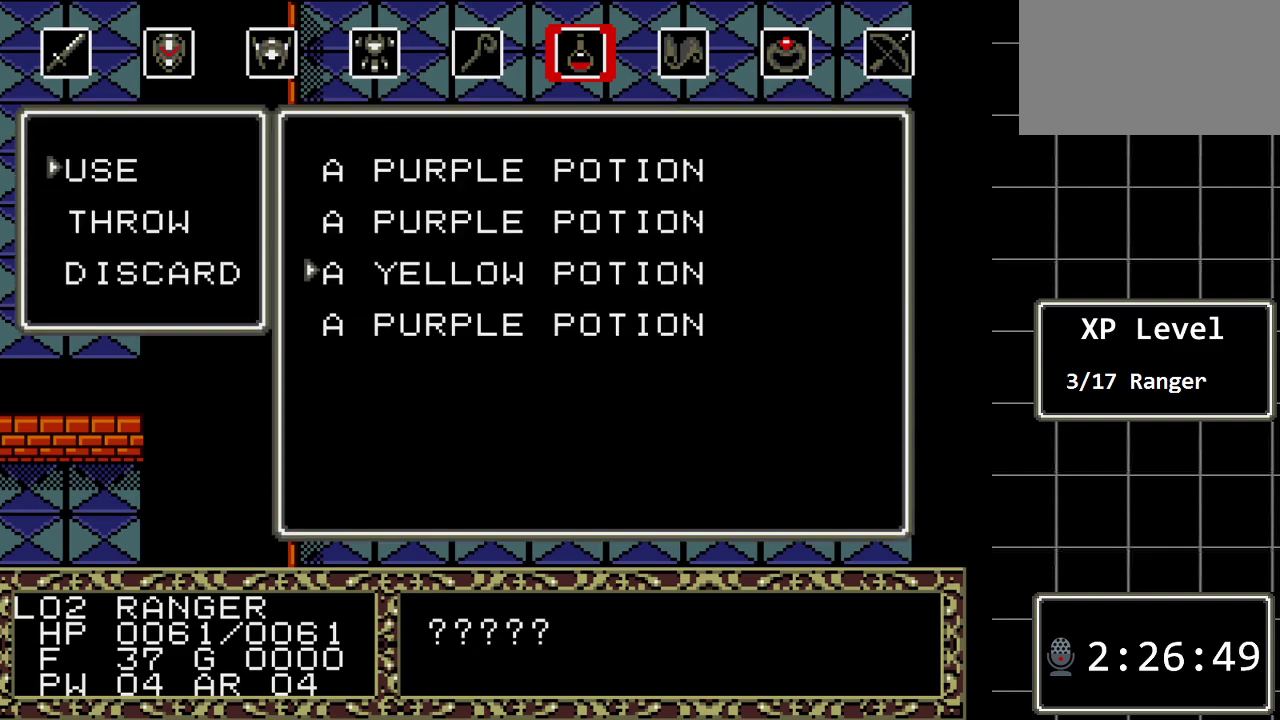
{"buttons": ["DPAD_UP"], "events": [[383, "DPAD_UP", "down"]]}
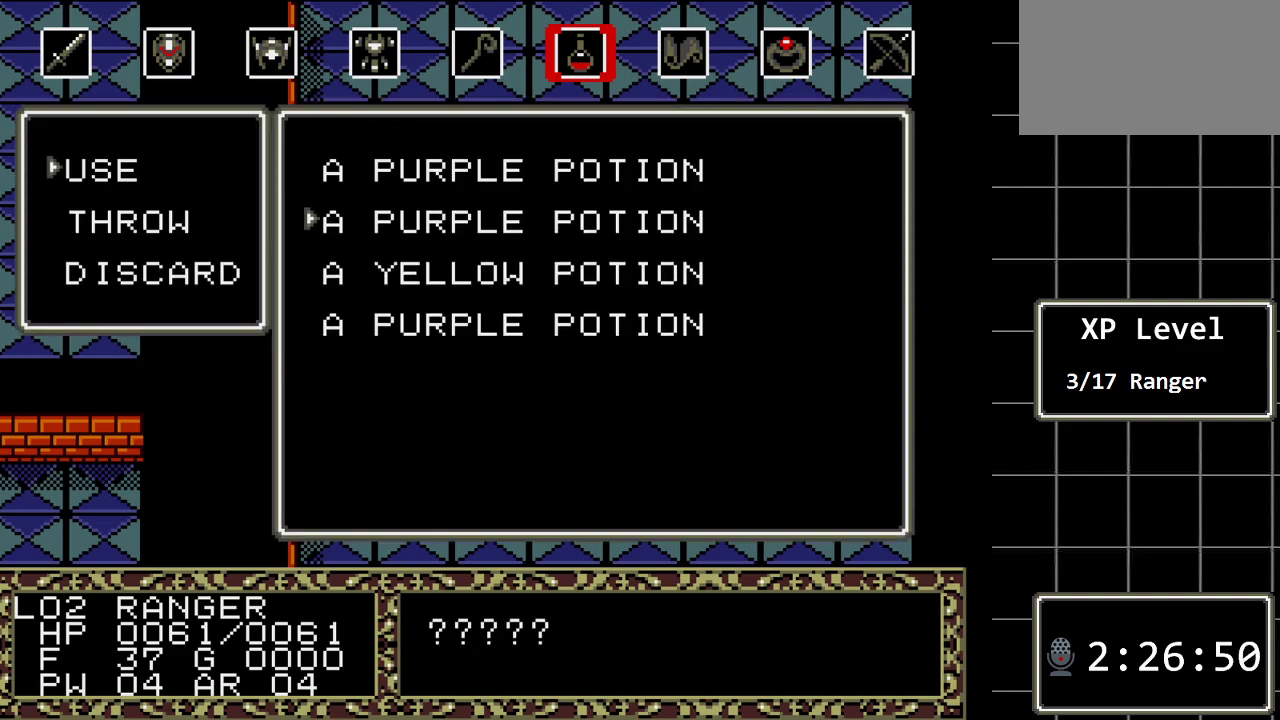
{"buttons": [], "events": [[17, "DPAD_UP", "up"], [117, "DPAD_UP", "down"], [200, "DPAD_UP", "up"], [300, "C", "down"], [400, "C", "up"]]}
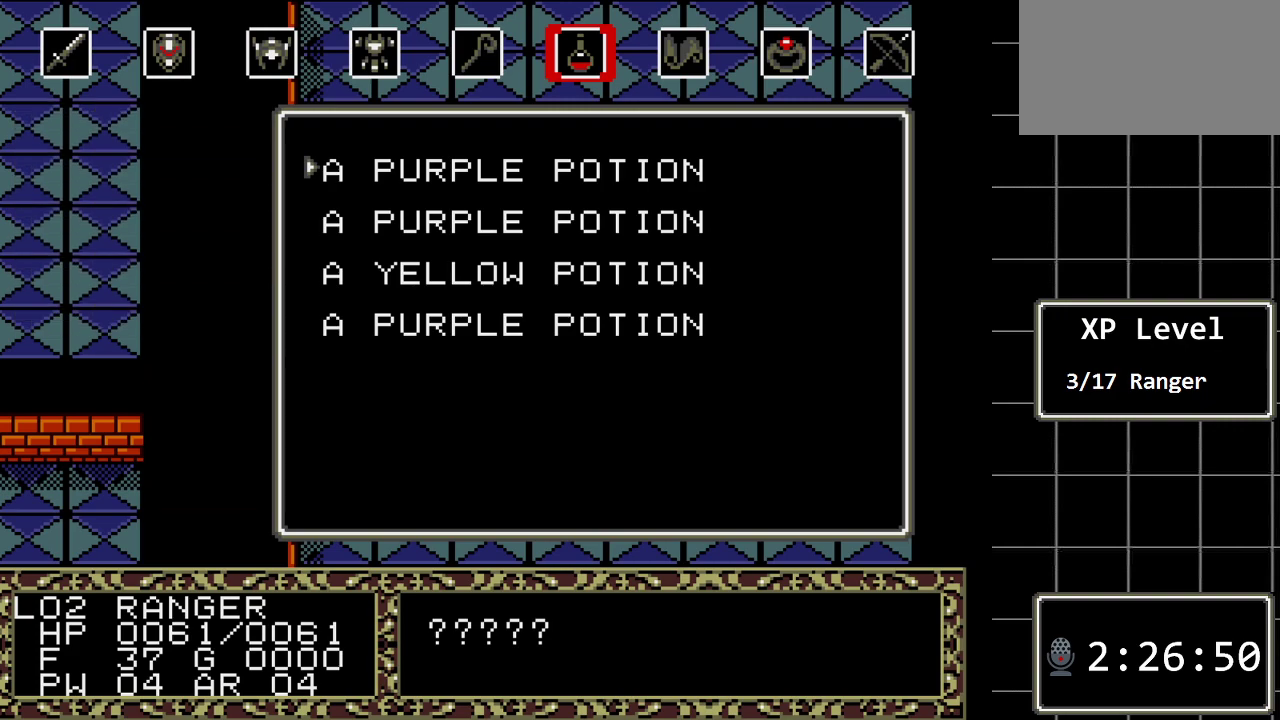
{"buttons": [], "events": []}
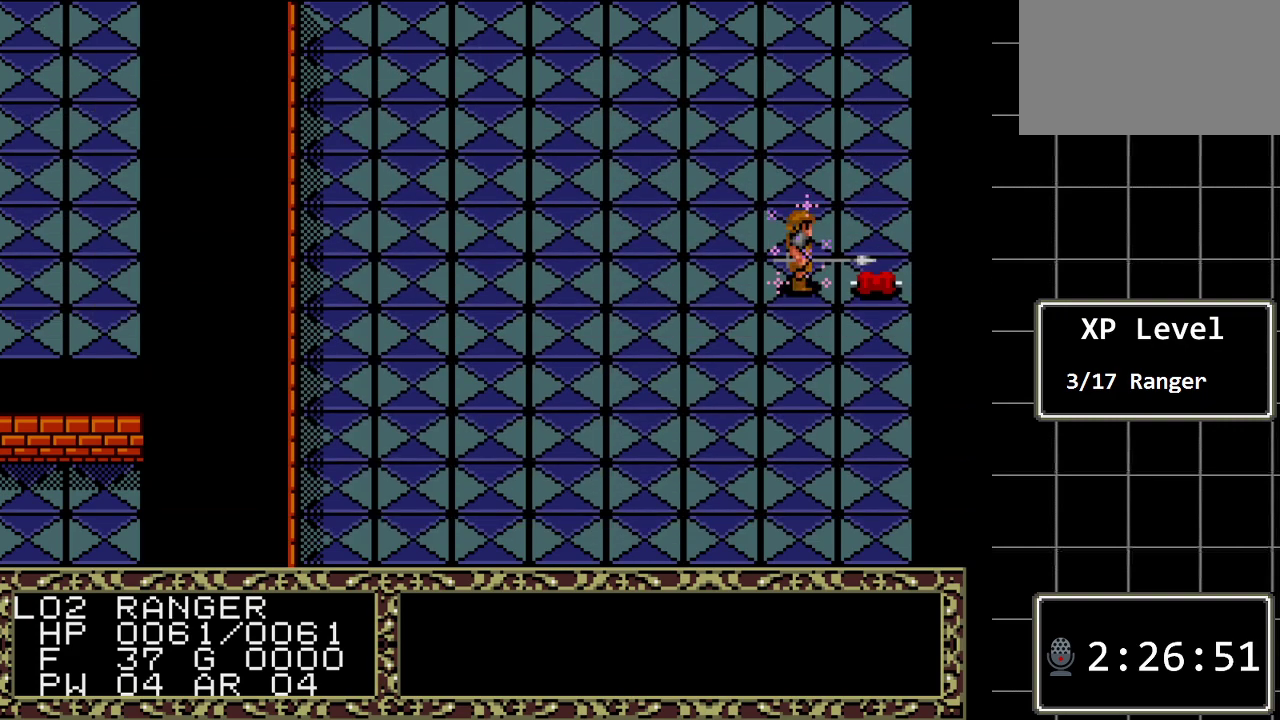
{"buttons": [], "events": []}
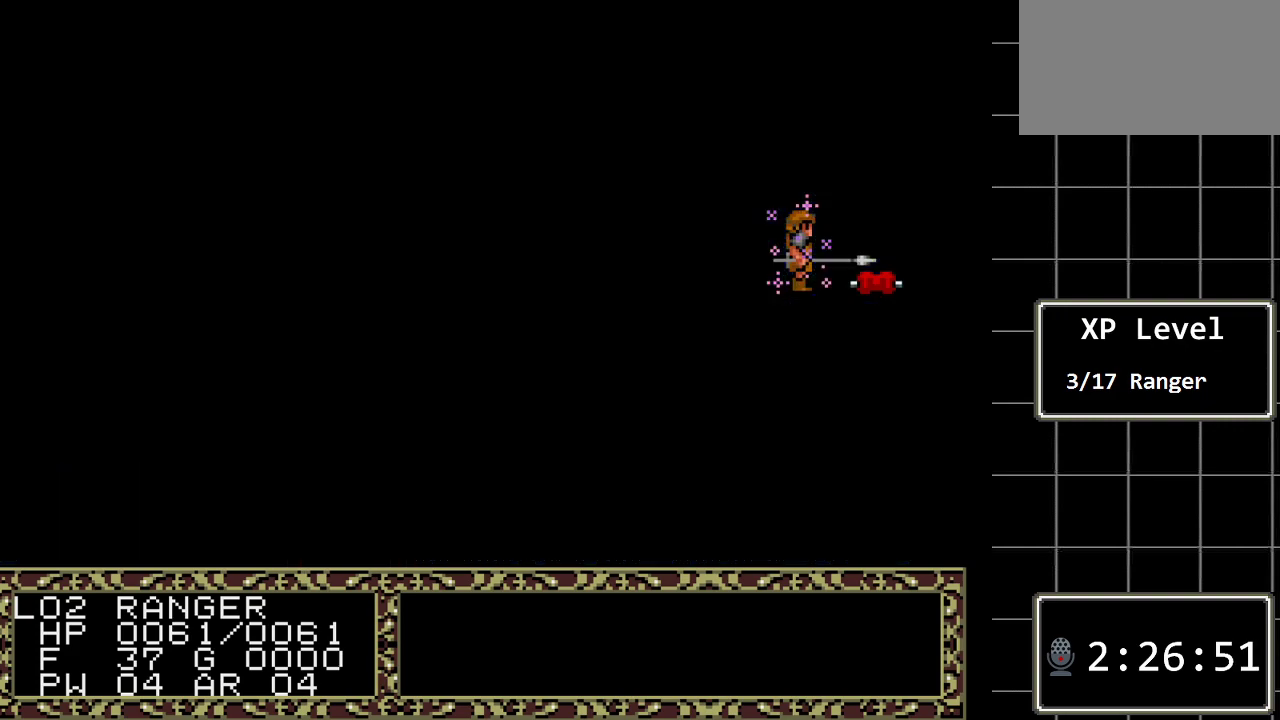
{"buttons": [], "events": []}
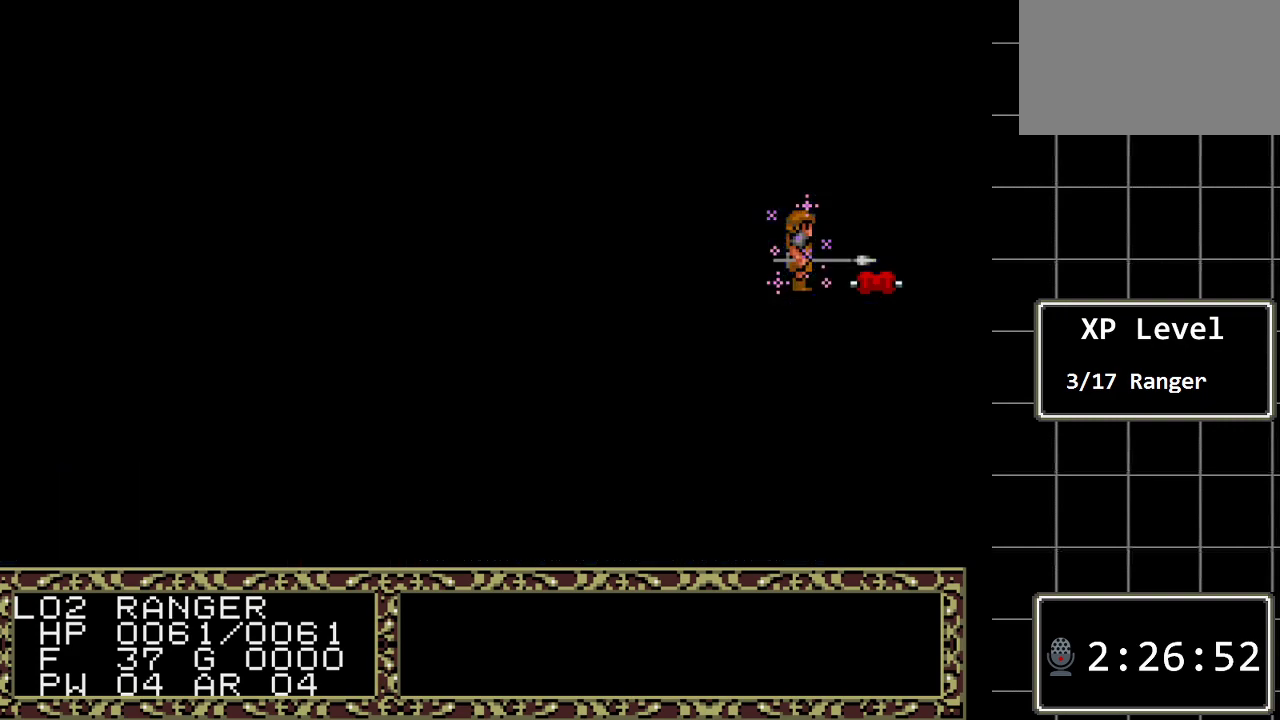
{"buttons": [], "events": []}
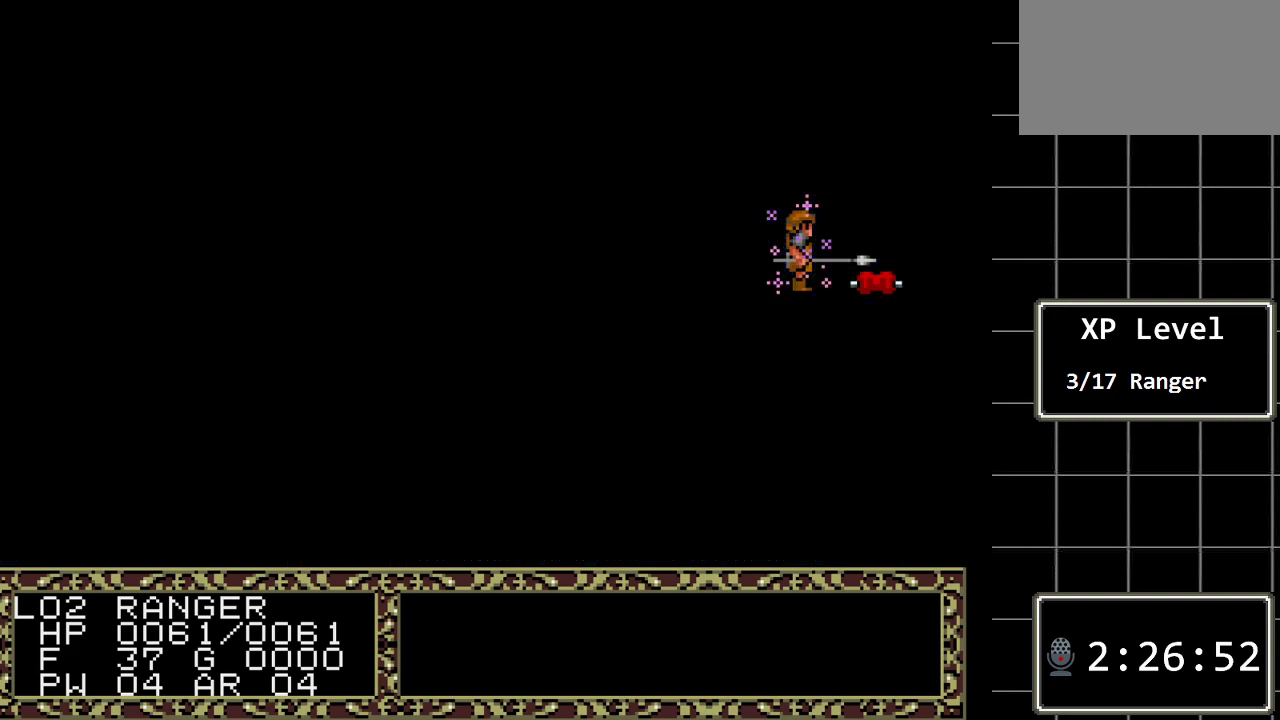
{"buttons": [], "events": []}
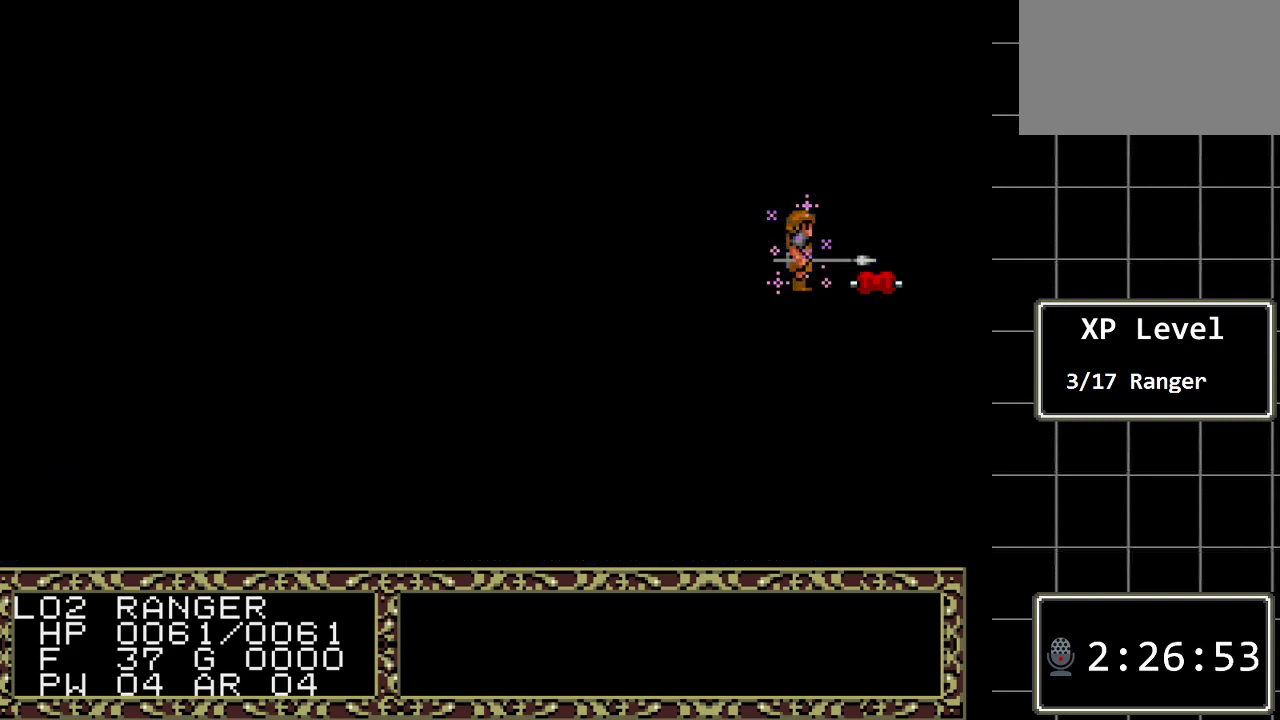
{"buttons": [], "events": []}
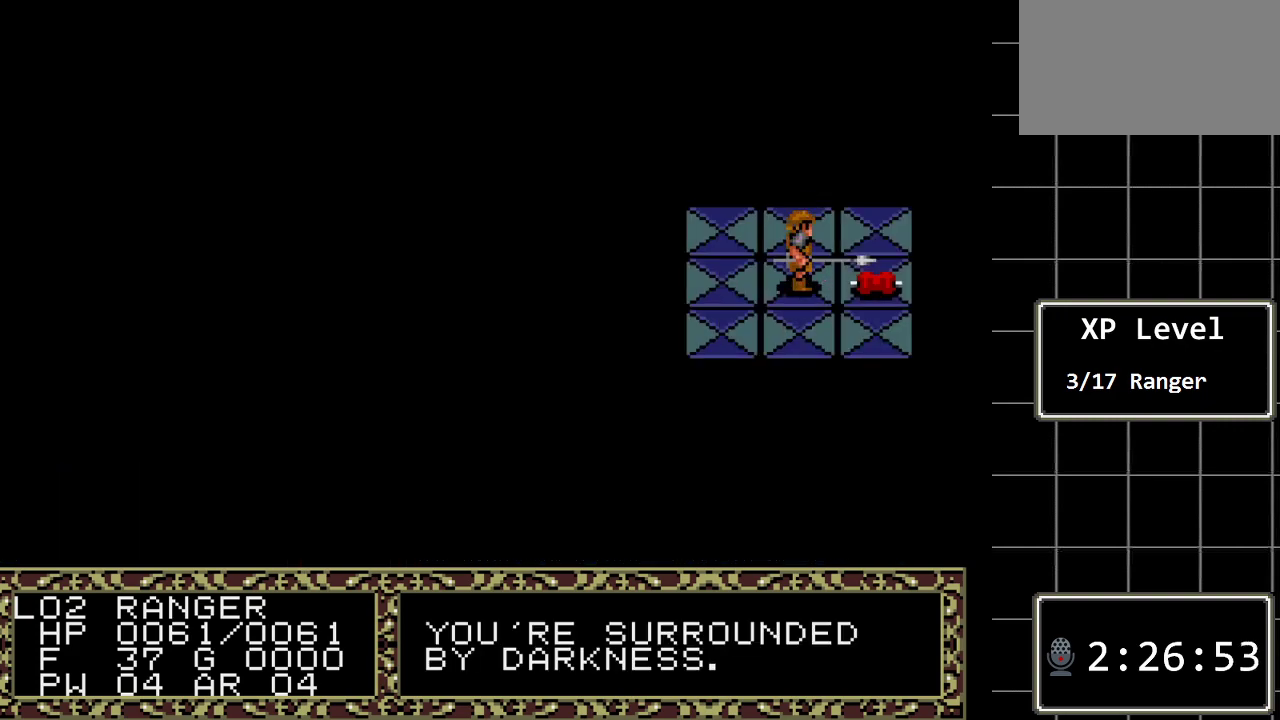
{"buttons": [], "events": []}
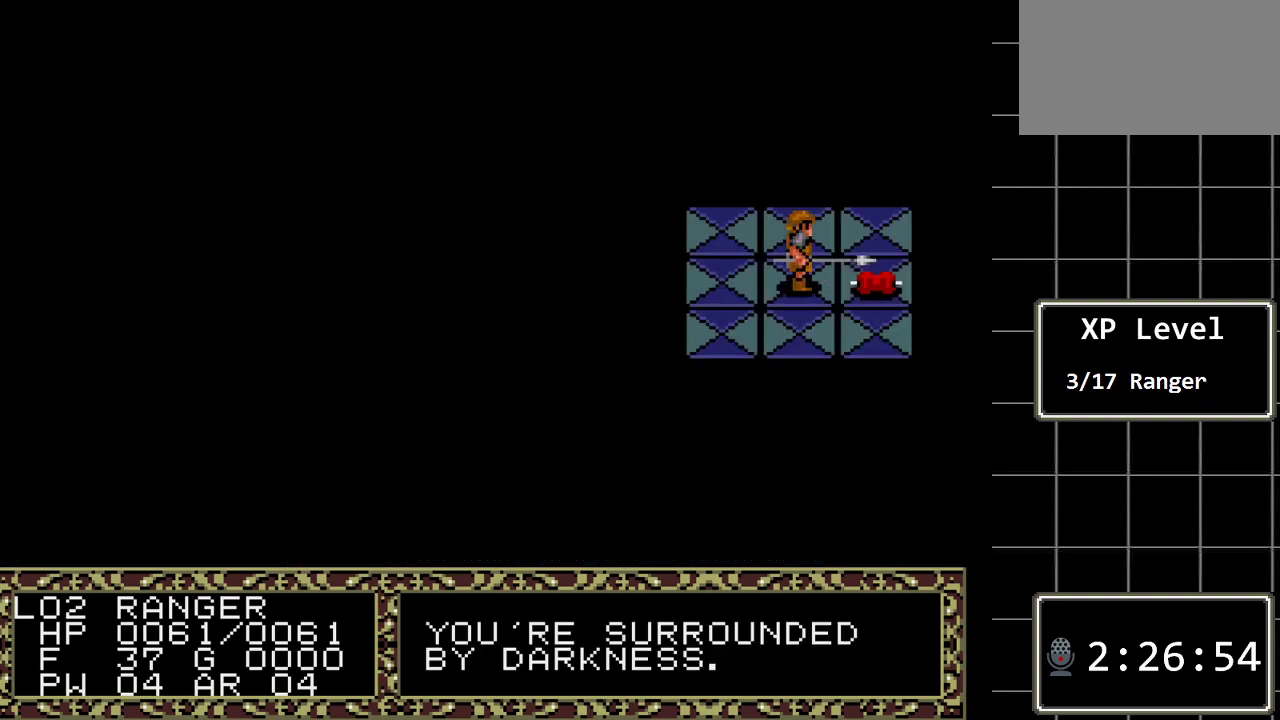
{"buttons": [], "events": []}
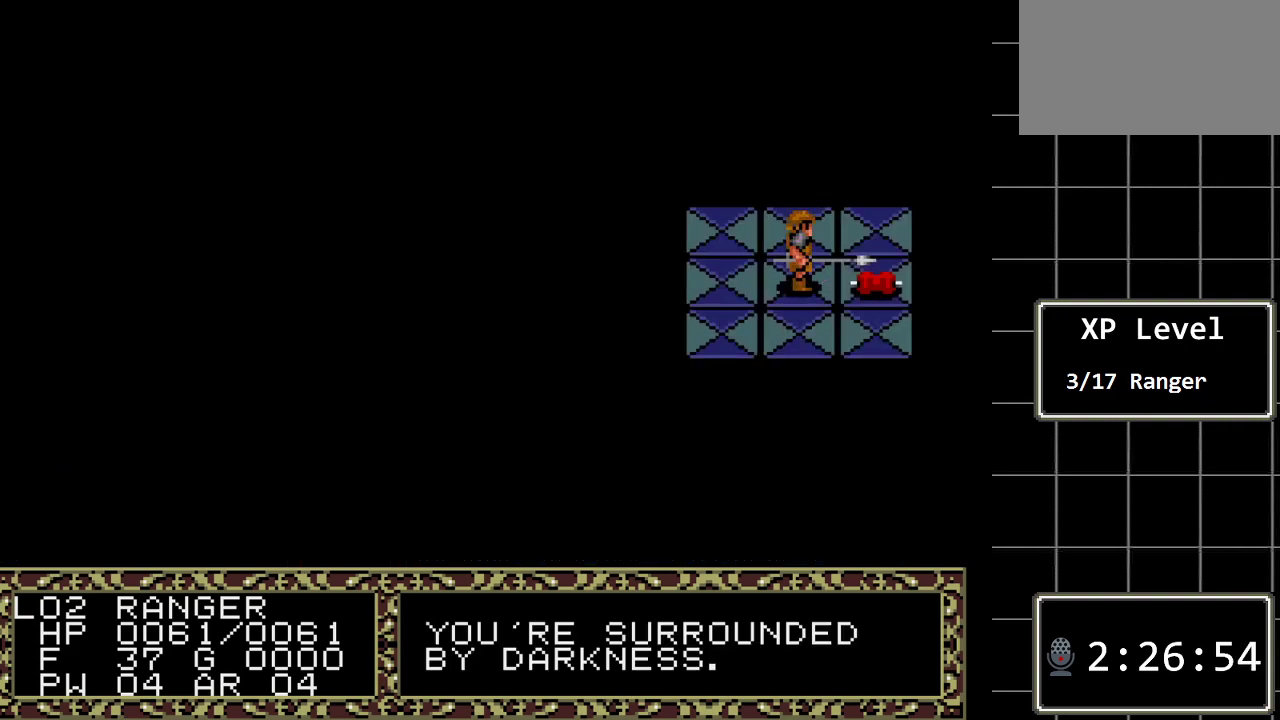
{"buttons": ["DPAD_UP"], "events": [[350, "DPAD_UP", "down"]]}
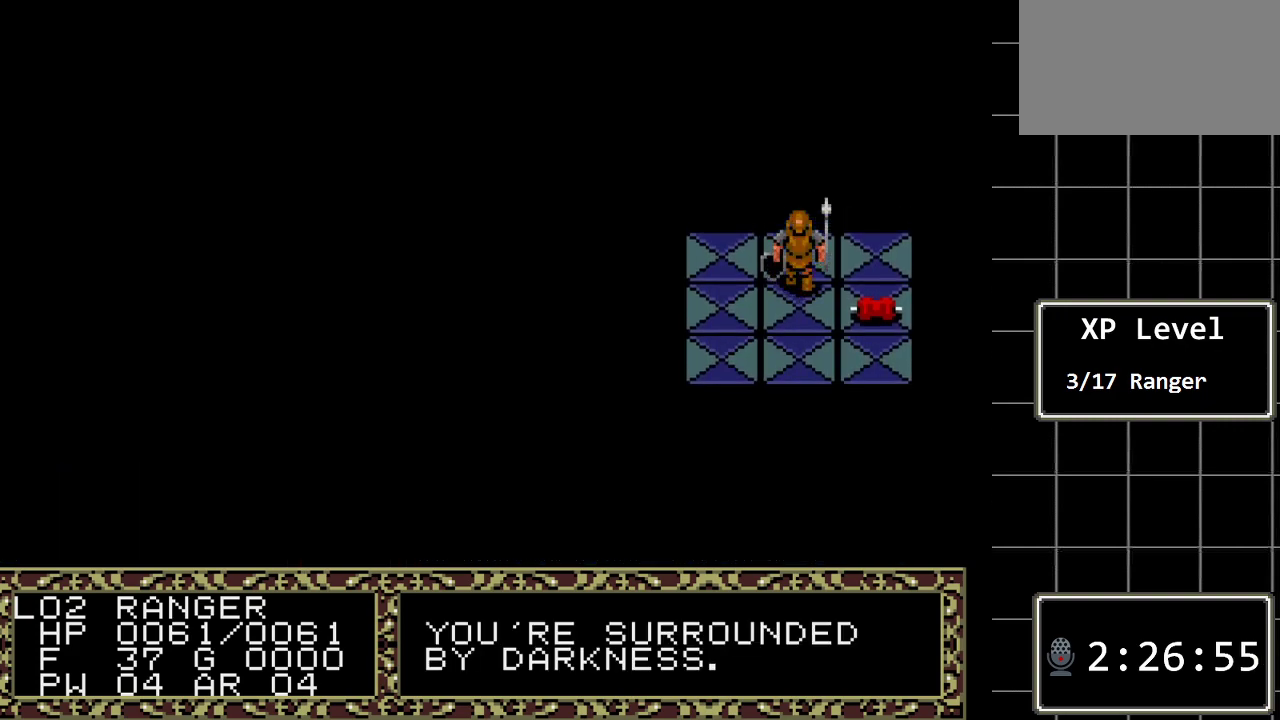
{"buttons": [], "events": [[483, "DPAD_UP", "up"]]}
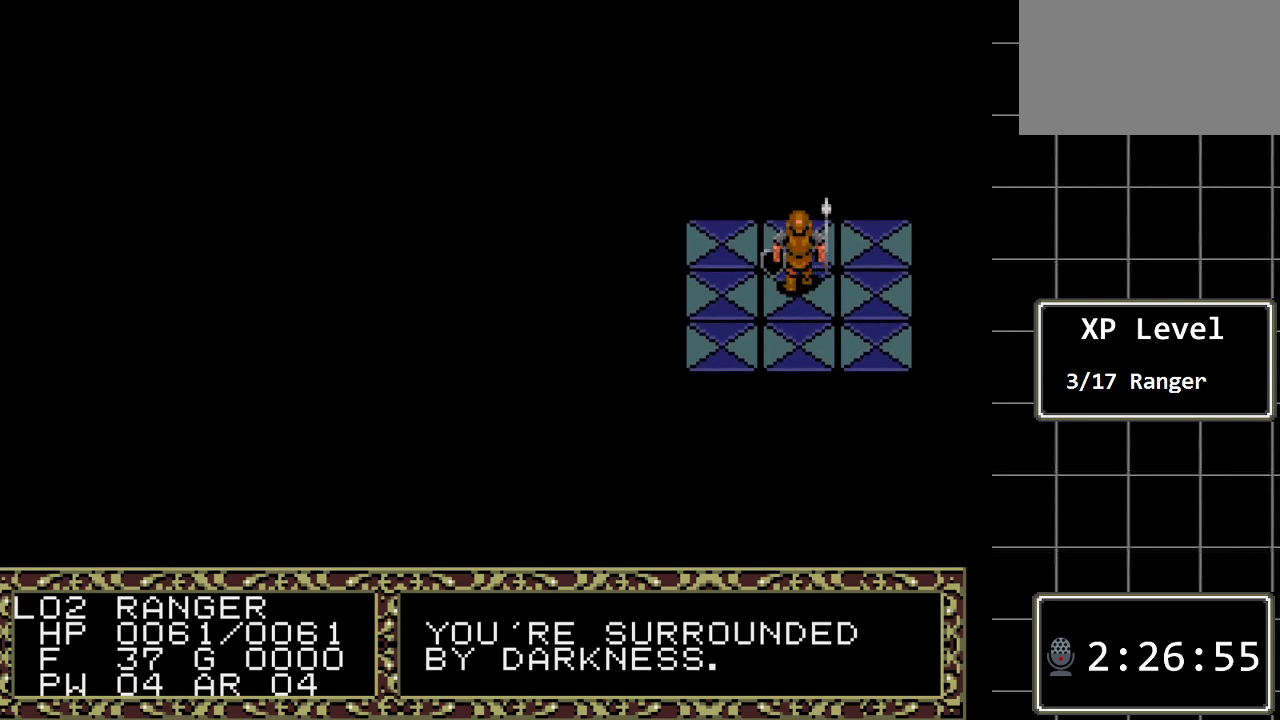
{"buttons": ["DPAD_DOWN"], "events": [[433, "DPAD_DOWN", "down"]]}
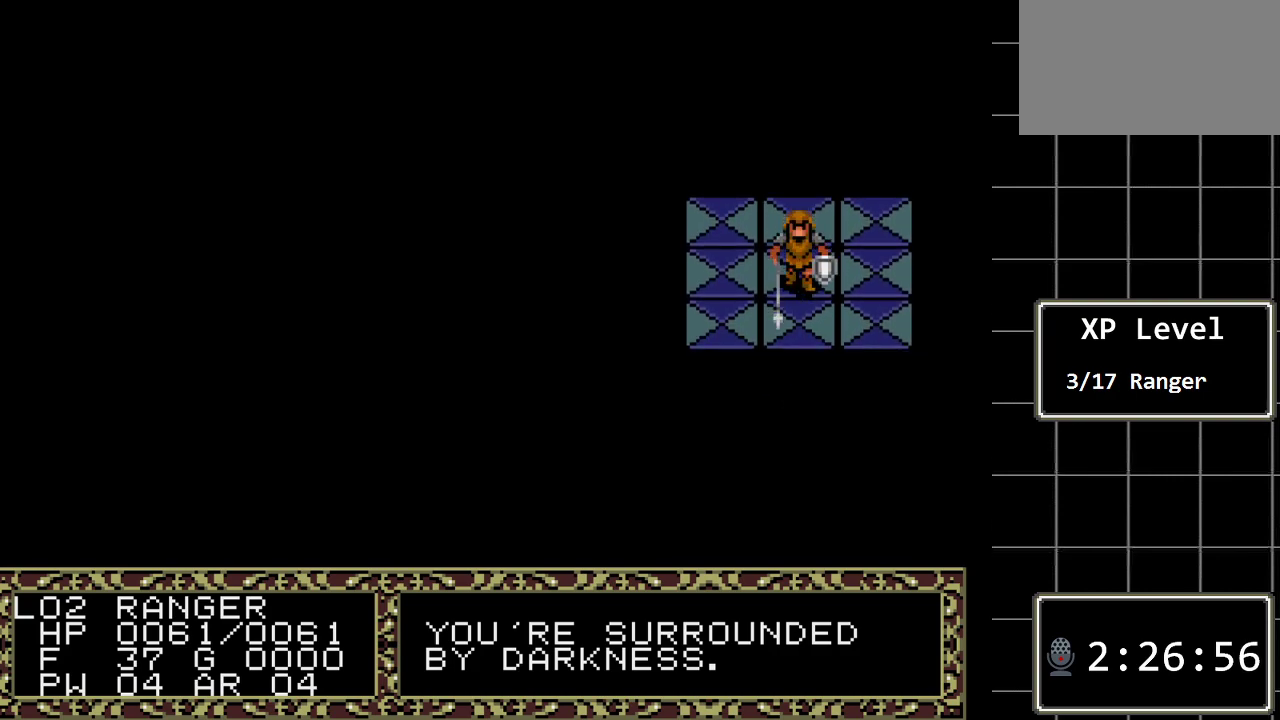
{"buttons": ["DPAD_DOWN"], "events": []}
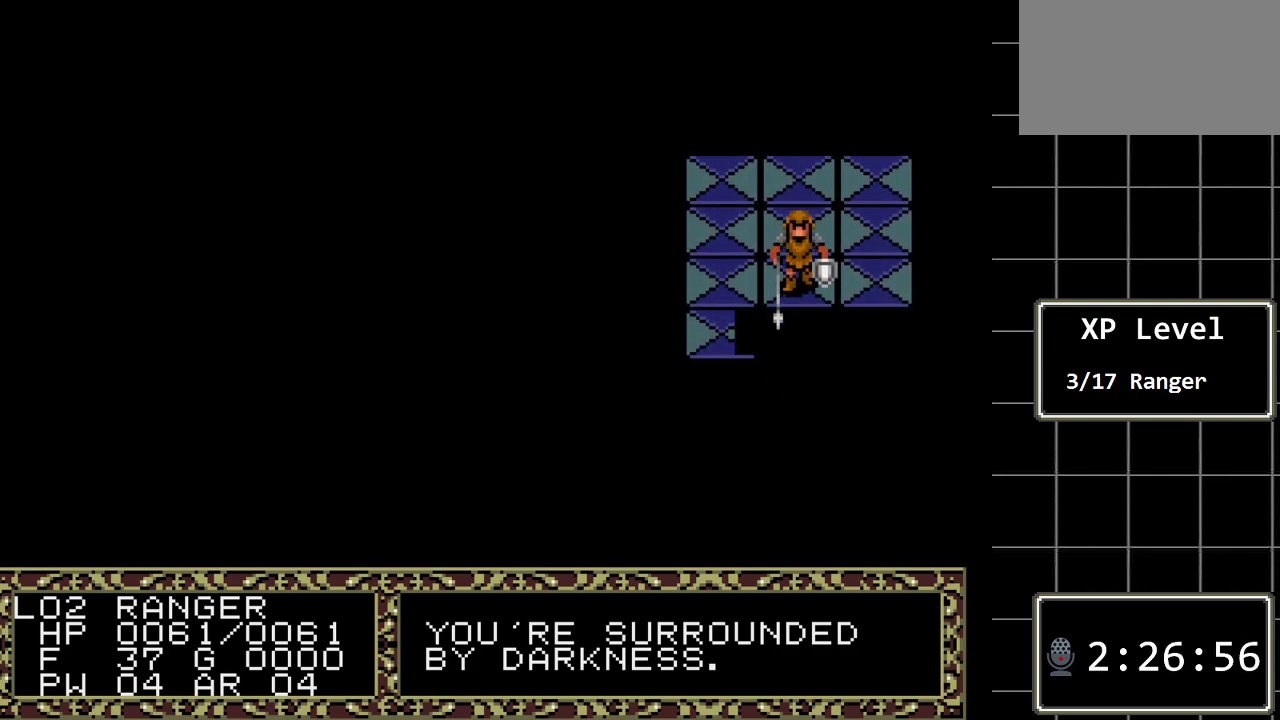
{"buttons": ["DPAD_DOWN"], "events": []}
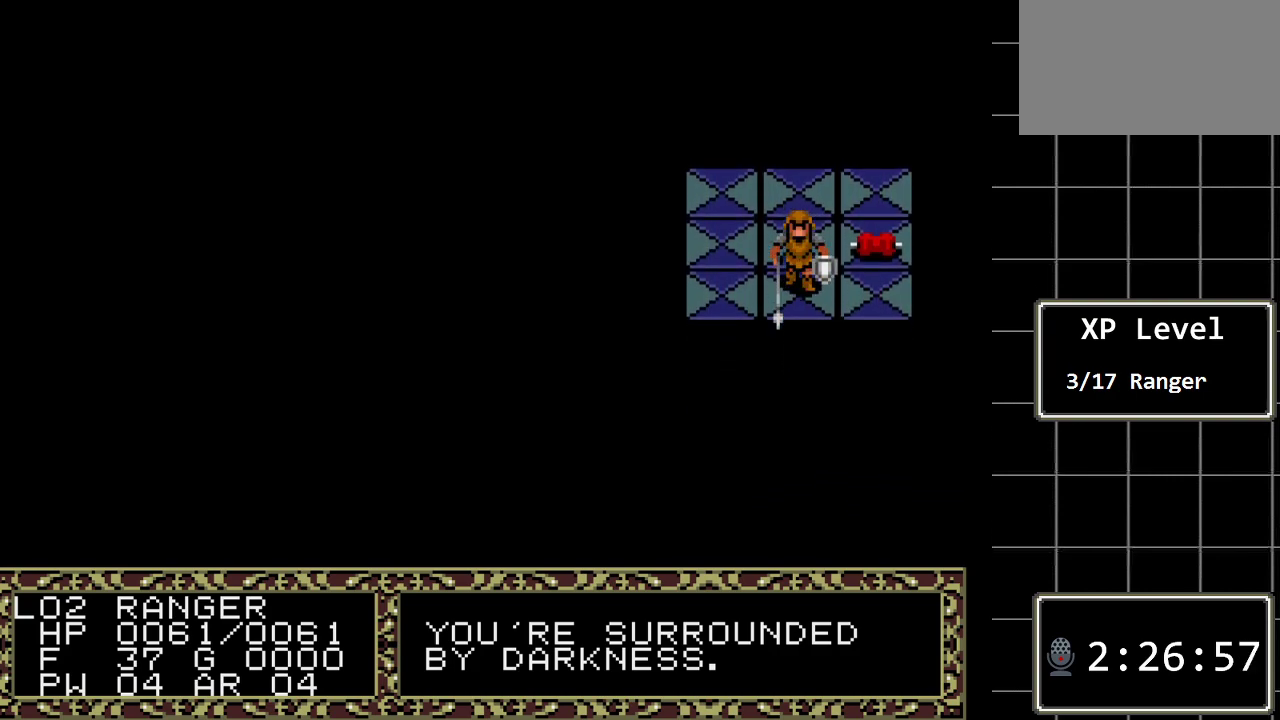
{"buttons": [], "events": [[400, "DPAD_DOWN", "up"]]}
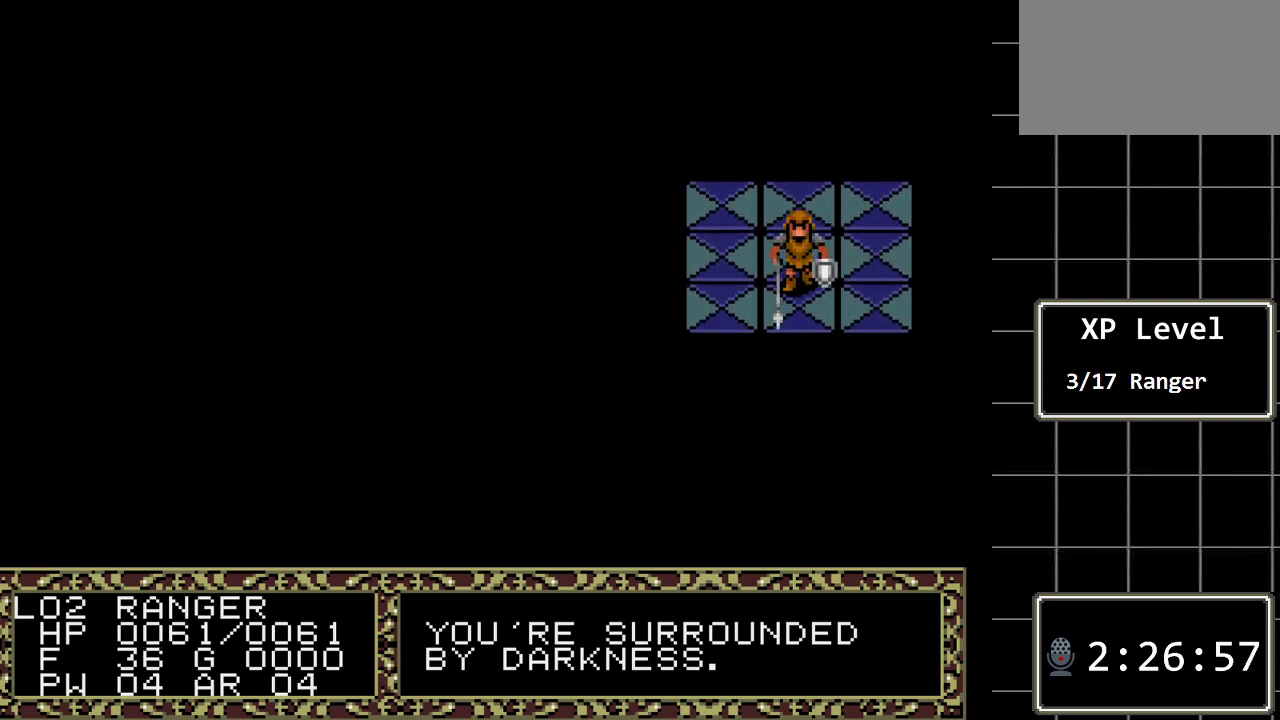
{"buttons": ["DPAD_UP"], "events": [[100, "DPAD_UP", "down"]]}
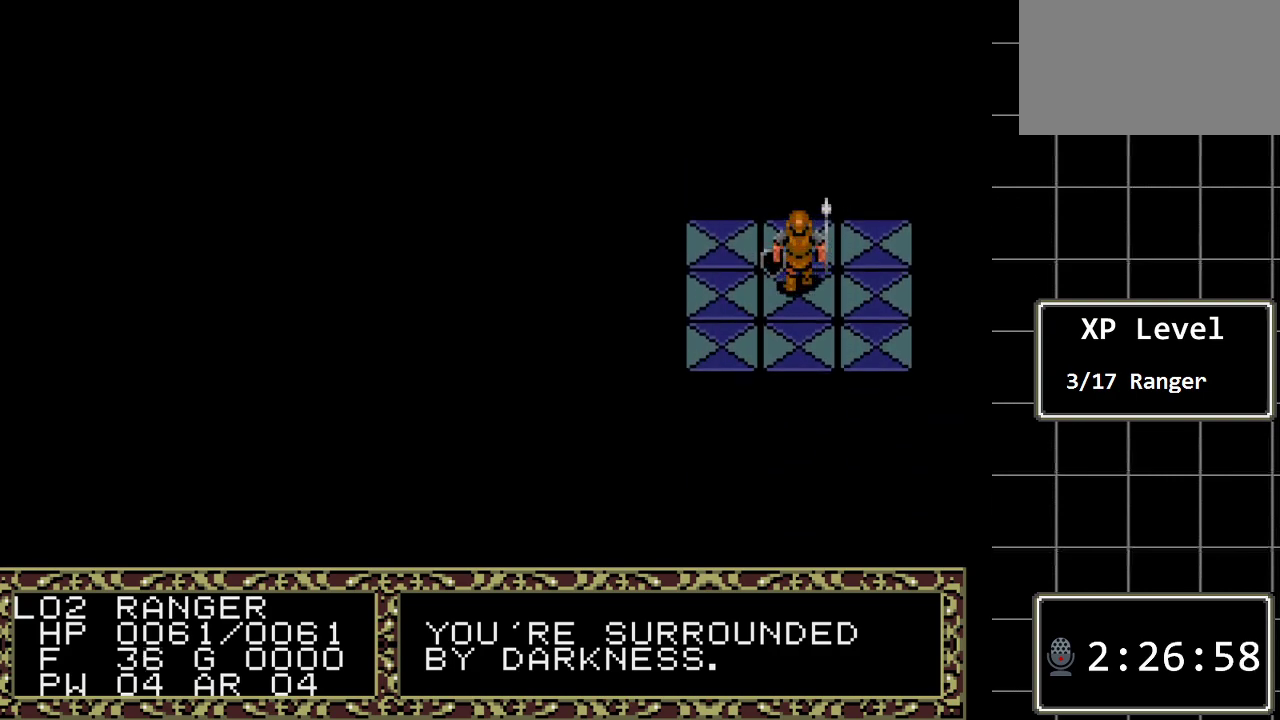
{"buttons": ["DPAD_UP"], "events": []}
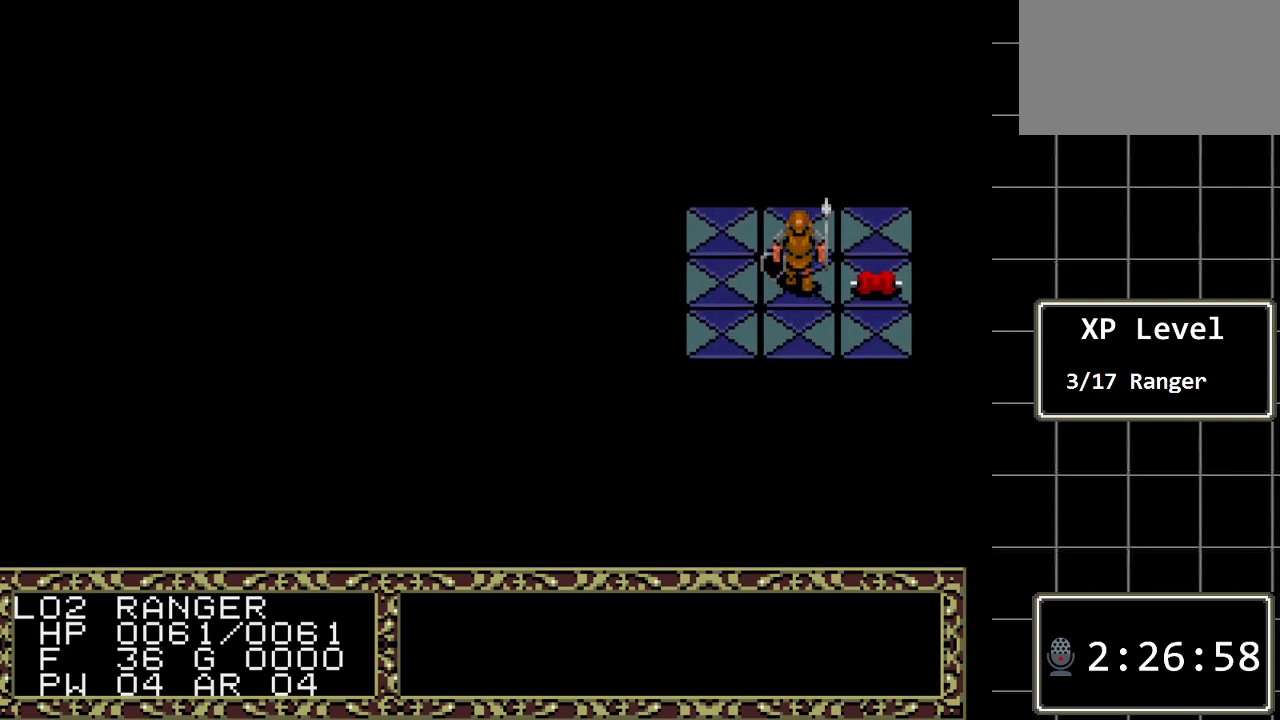
{"buttons": ["DPAD_UP"], "events": []}
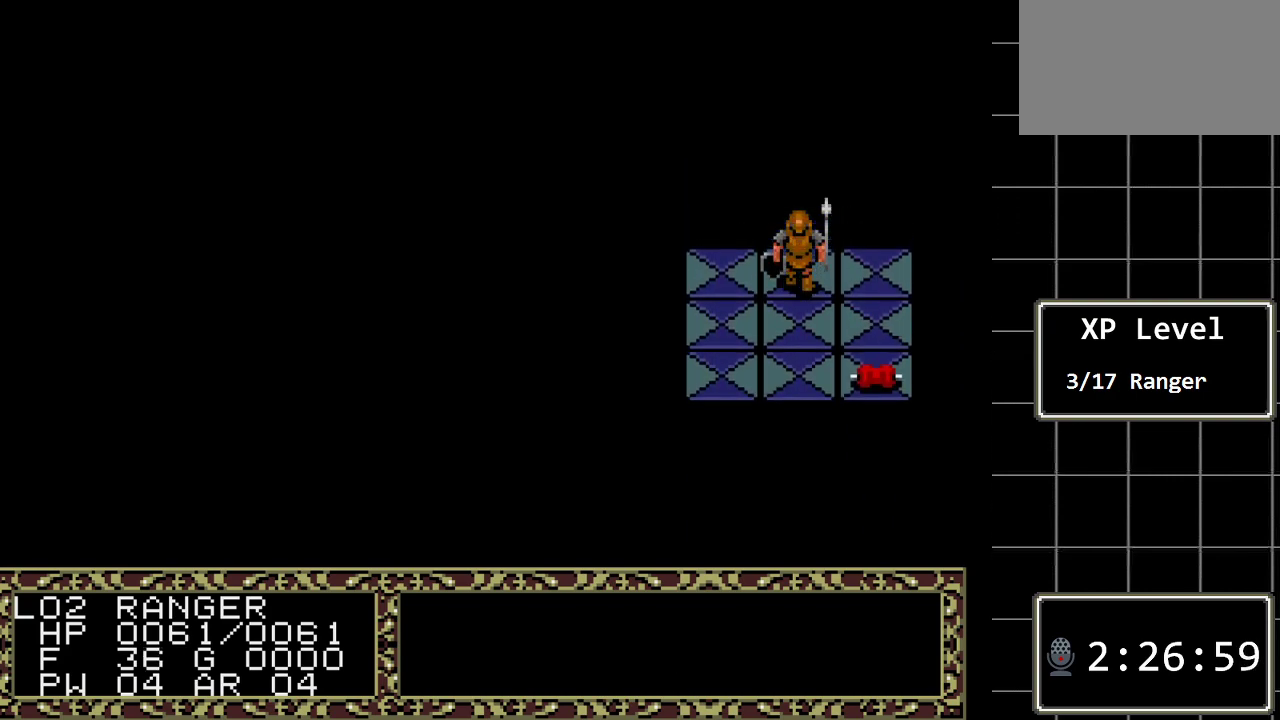
{"buttons": ["DPAD_DOWN"], "events": [[33, "DPAD_UP", "up"], [333, "DPAD_DOWN", "down"]]}
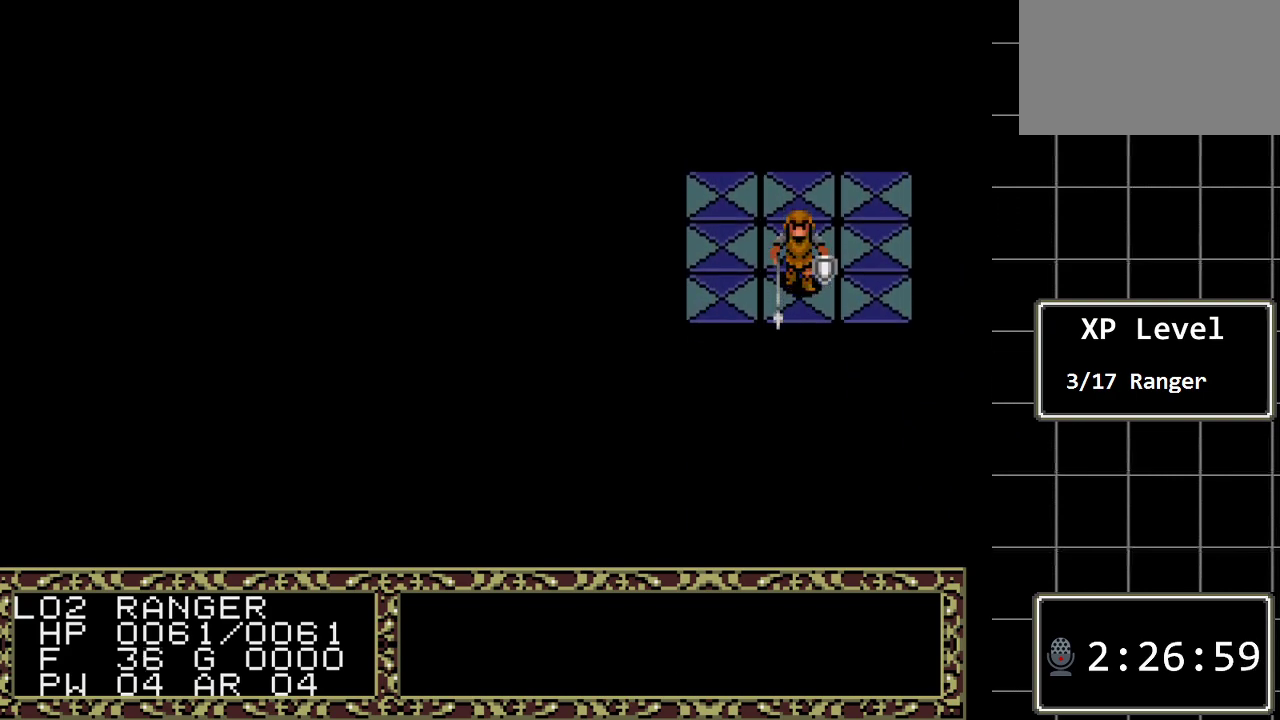
{"buttons": ["DPAD_DOWN"], "events": []}
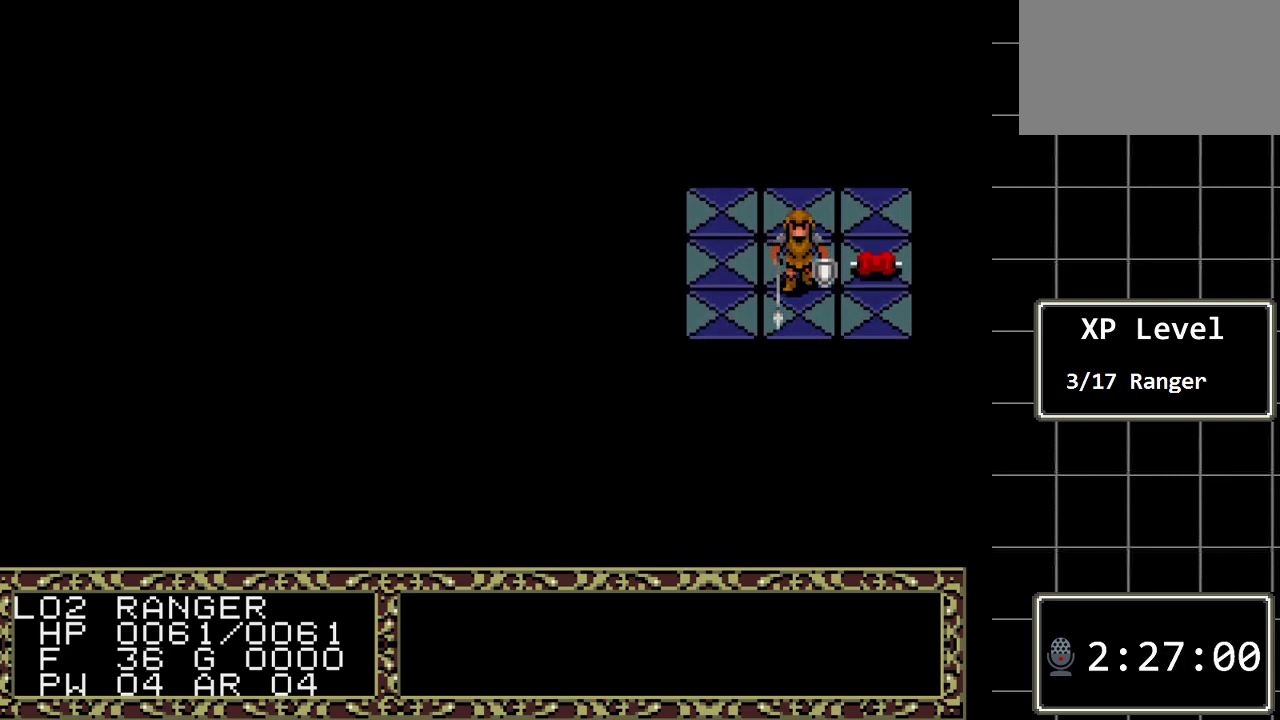
{"buttons": [], "events": [[317, "DPAD_DOWN", "up"]]}
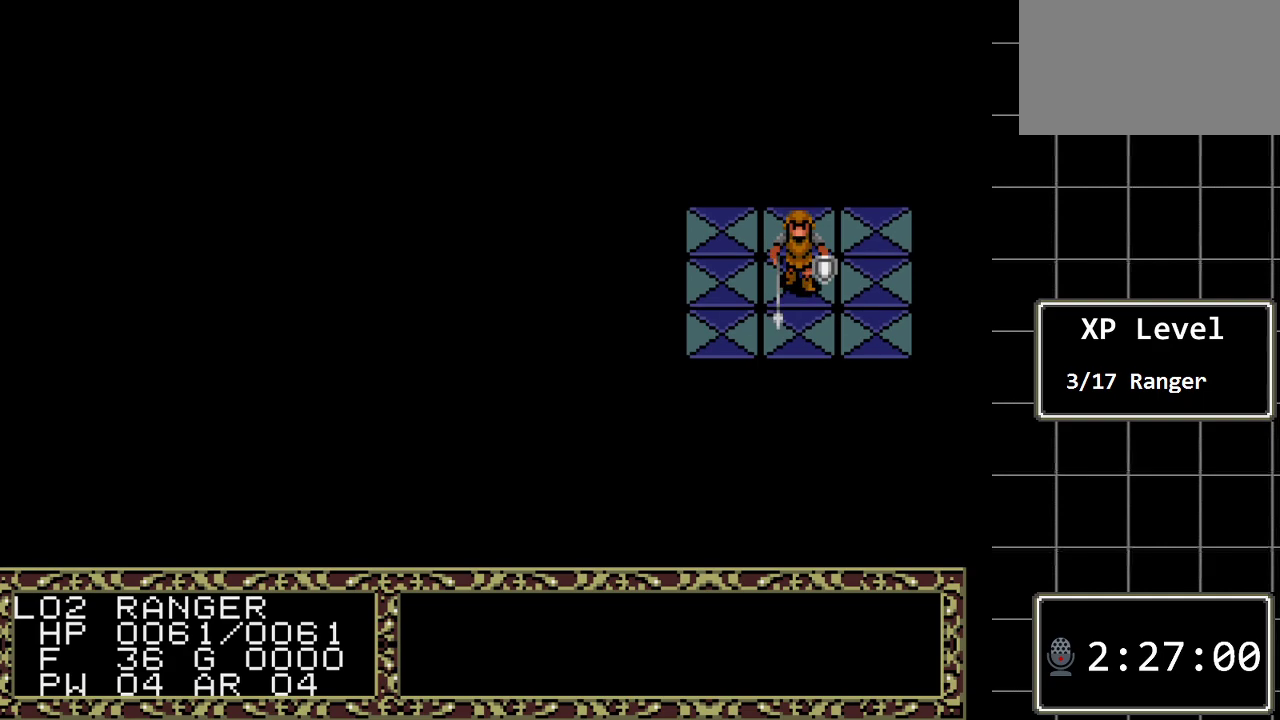
{"buttons": ["DPAD_UP"], "events": [[33, "DPAD_UP", "down"]]}
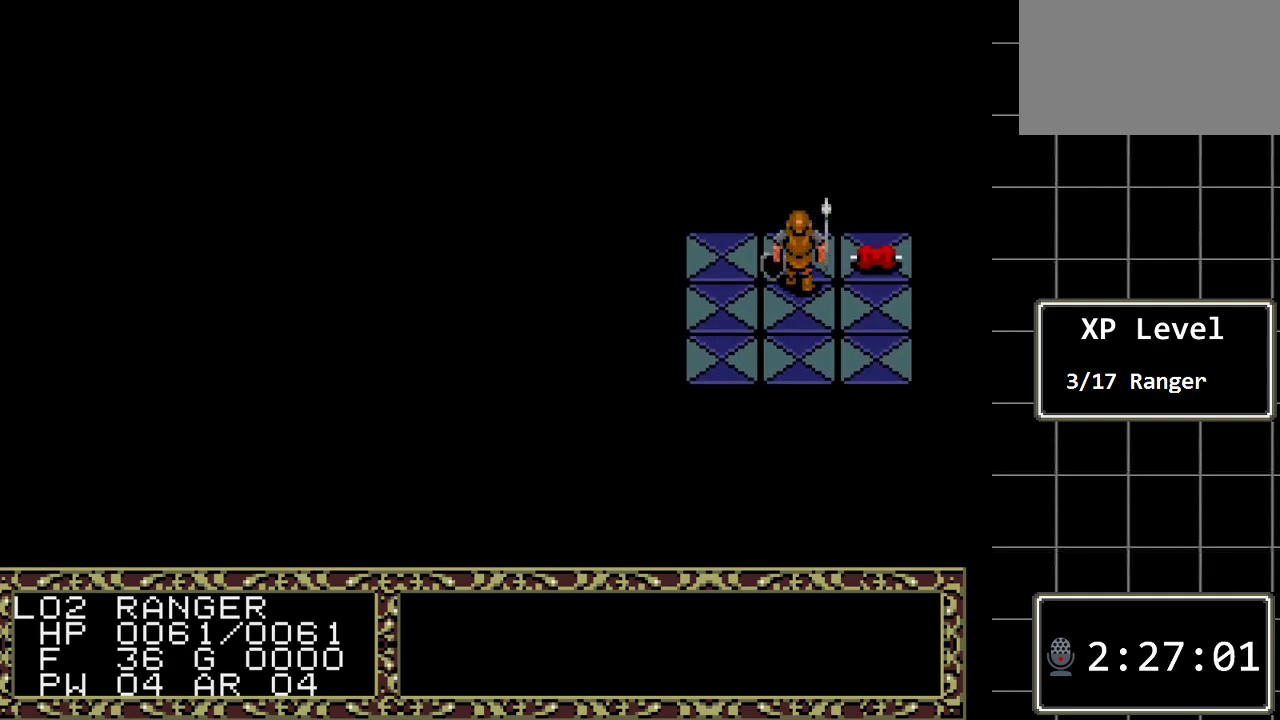
{"buttons": ["DPAD_UP"], "events": []}
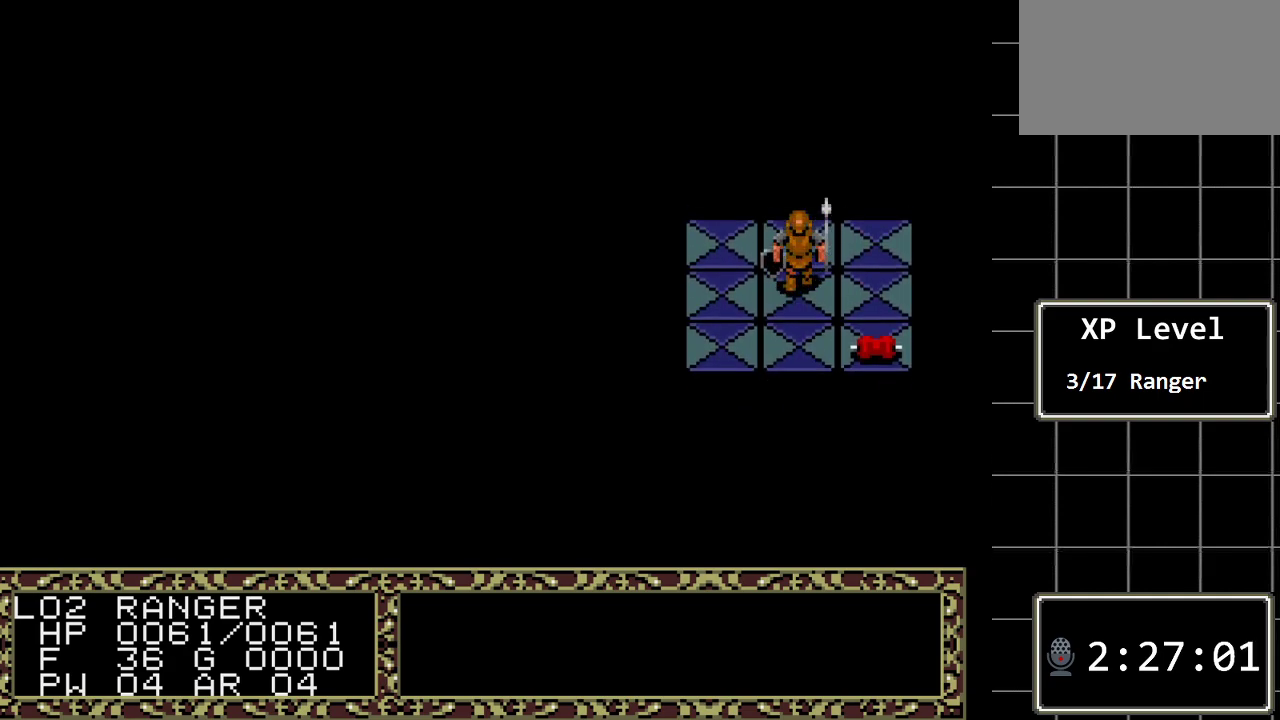
{"buttons": [], "events": [[283, "DPAD_UP", "up"]]}
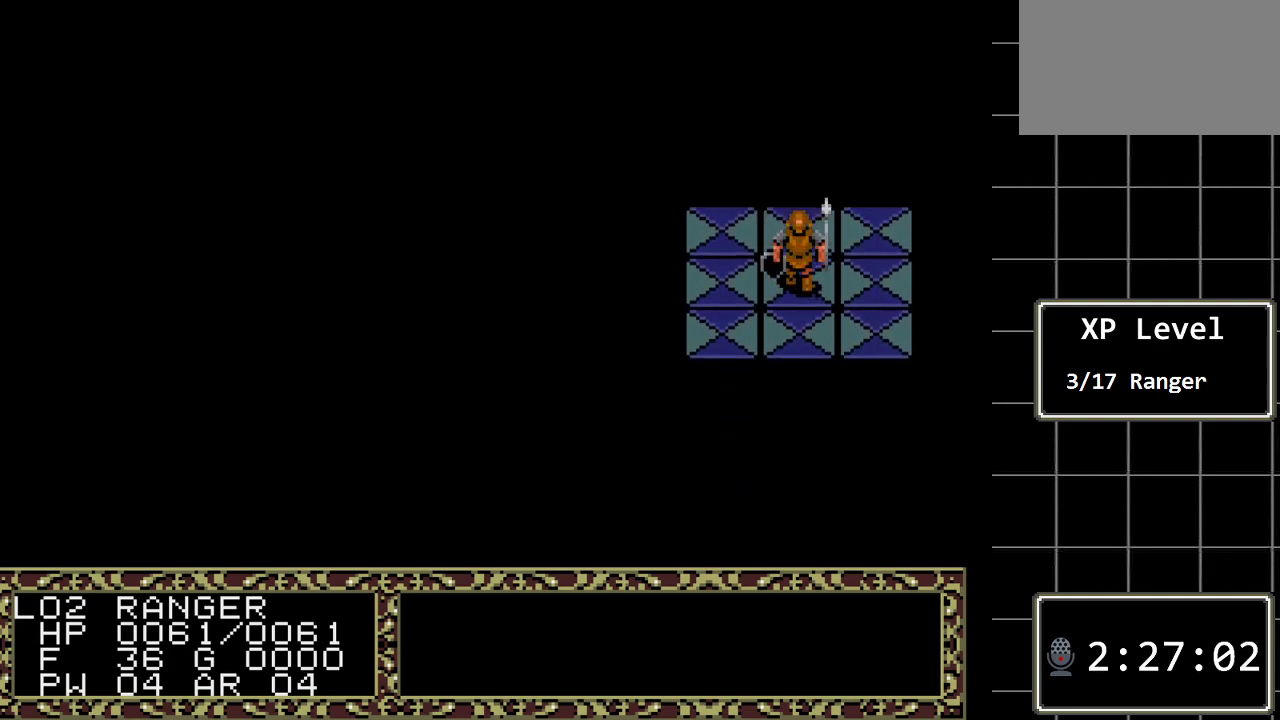
{"buttons": ["DPAD_DOWN"], "events": [[50, "DPAD_DOWN", "down"]]}
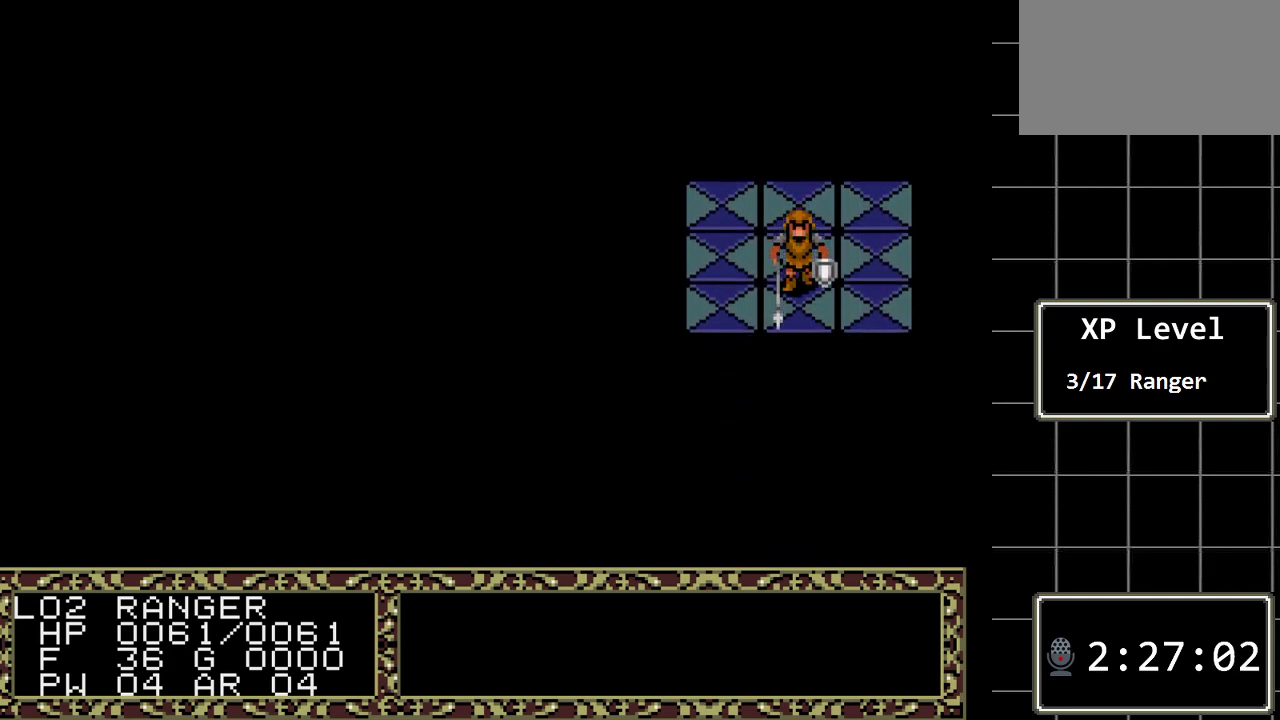
{"buttons": ["DPAD_DOWN"], "events": []}
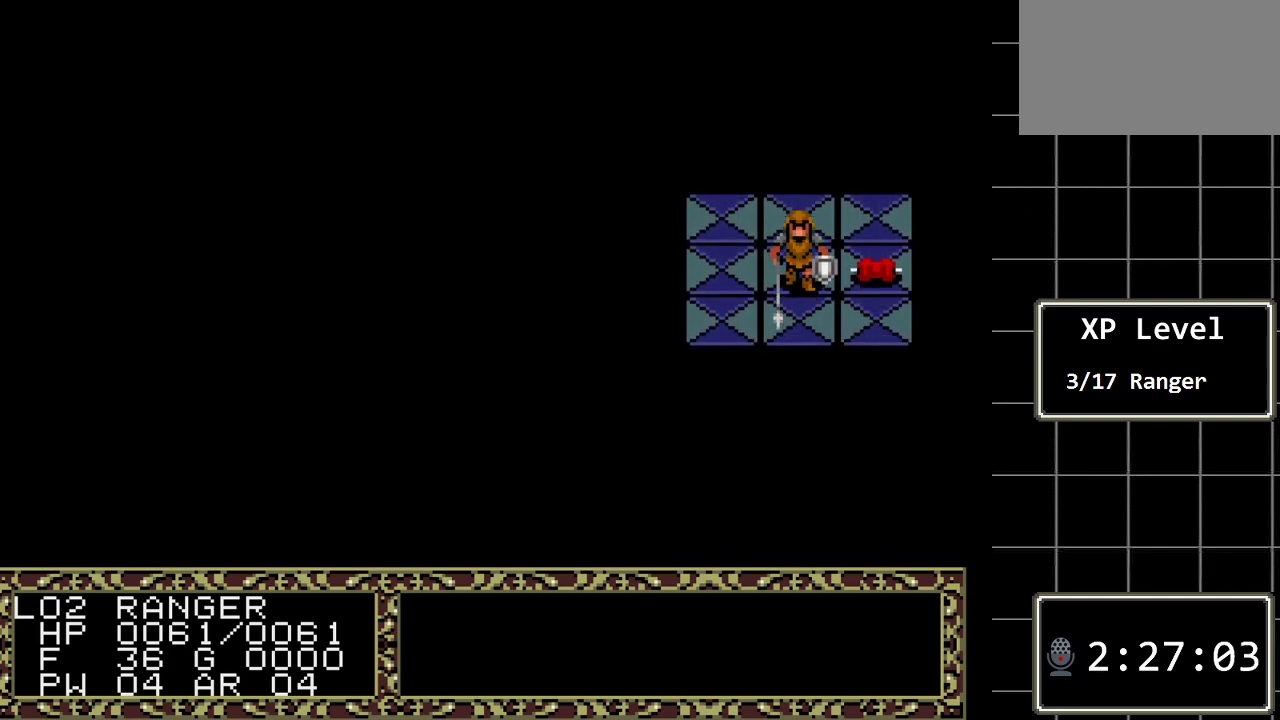
{"buttons": [], "events": [[300, "DPAD_DOWN", "up"]]}
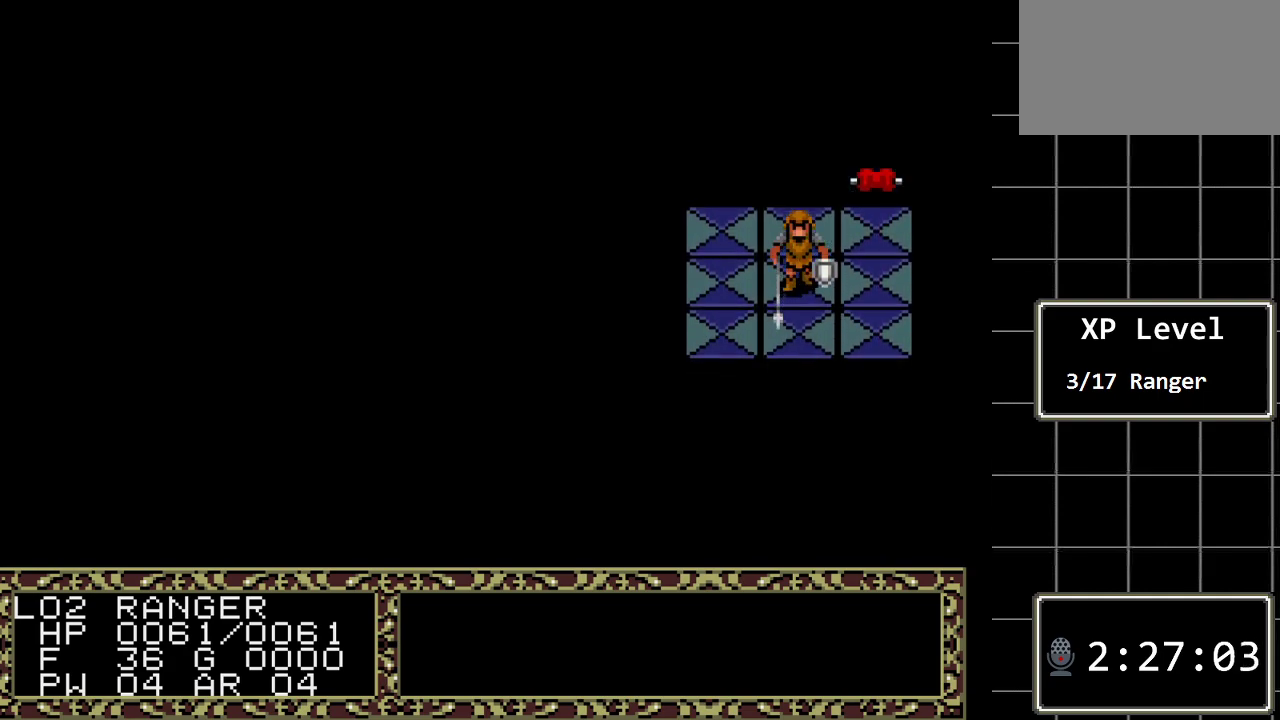
{"buttons": ["DPAD_UP"], "events": [[83, "DPAD_UP", "down"]]}